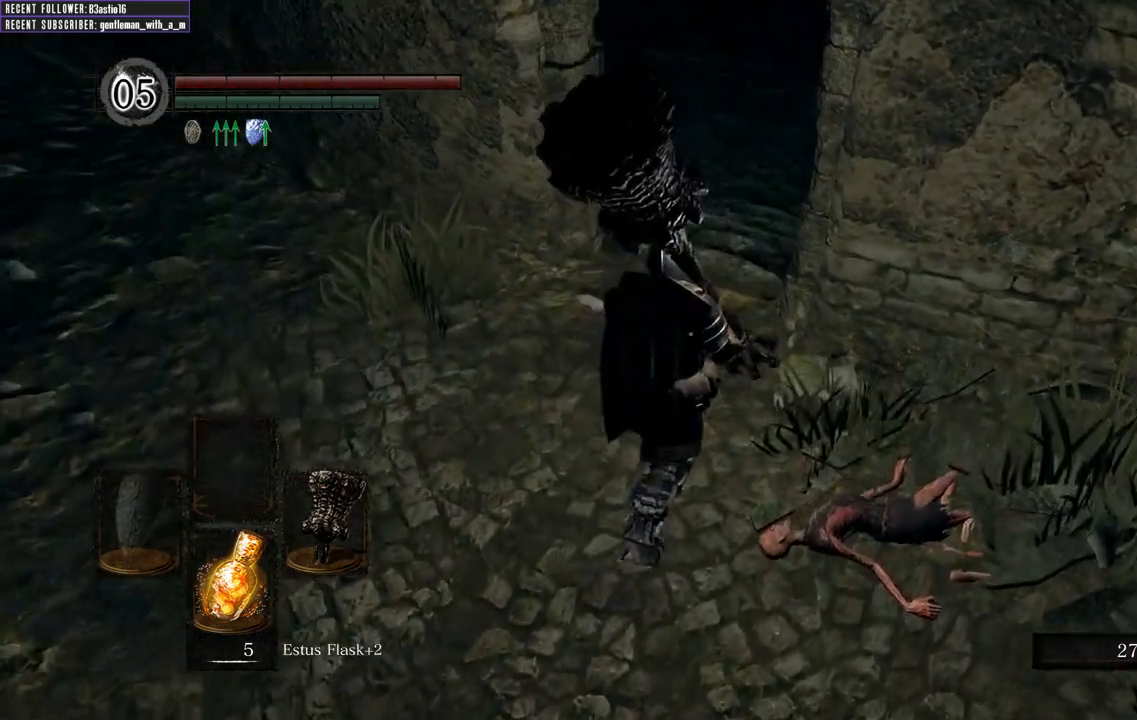
Gameplay with a controller (Xbox layout); each line is a JSON object with the inputs held at the frame after it. "events" lists button and stick changes between this image and that frame as [ms after this image, input, new state], when the widget could be followed in between.
{"buttons": [], "left_stick": "up", "right_stick": "center", "events": [[183, "right_stick", "center"]]}
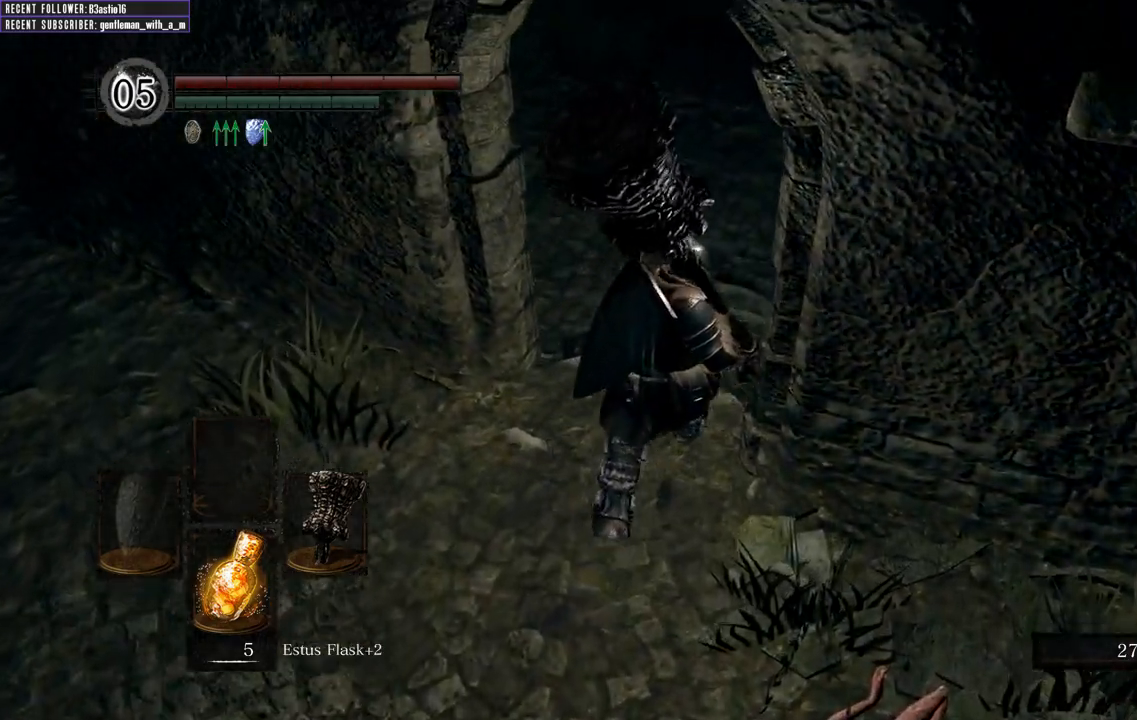
{"buttons": [], "left_stick": "up", "right_stick": "center", "events": [[33, "DPAD_DOWN", "down"], [167, "DPAD_DOWN", "up"], [417, "DPAD_DOWN", "down"], [500, "DPAD_DOWN", "up"]]}
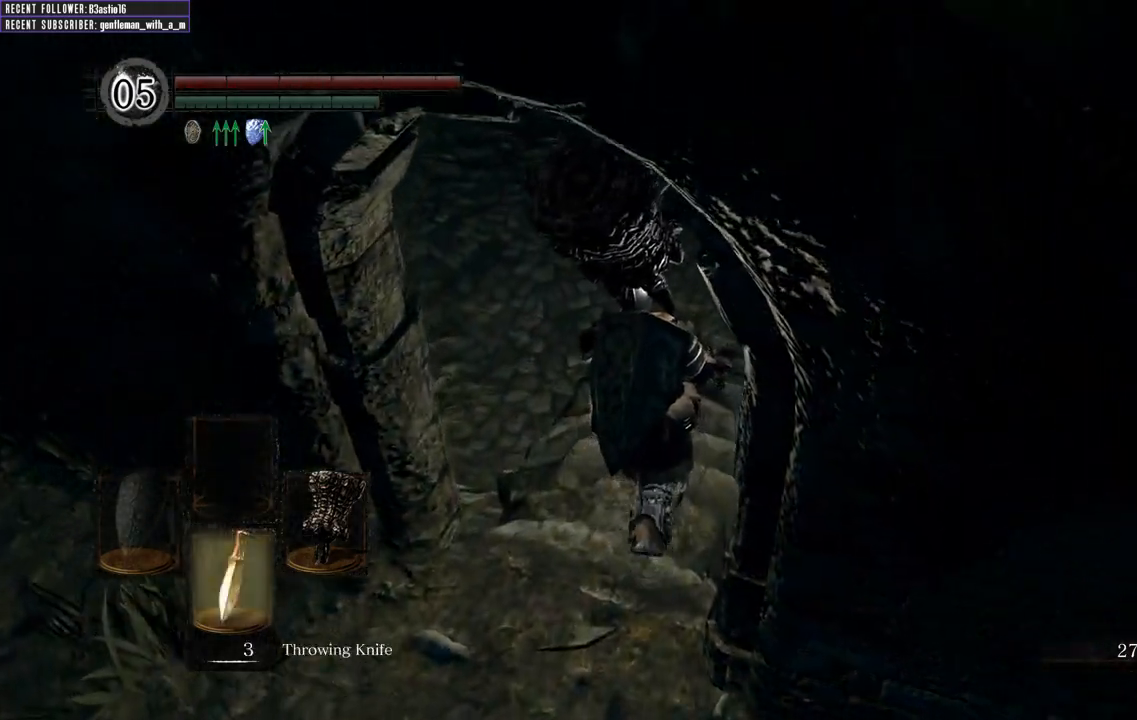
{"buttons": [], "left_stick": "center", "right_stick": "right", "events": [[217, "left_stick", "center"], [433, "right_stick", "right"]]}
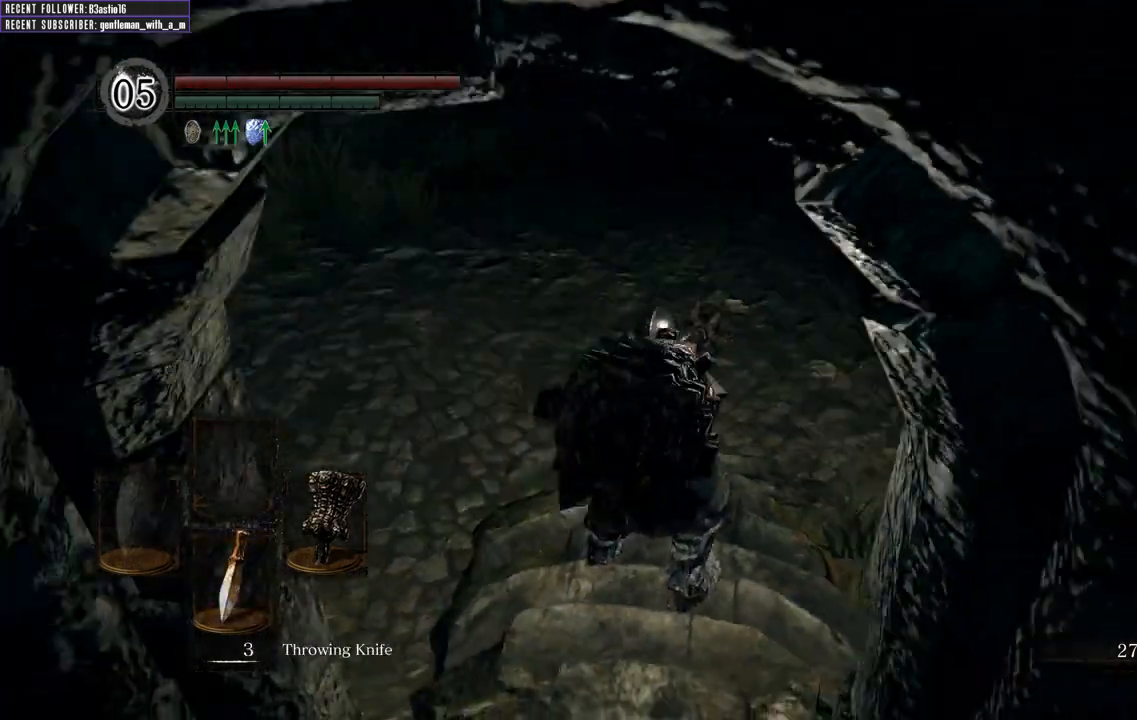
{"buttons": [], "left_stick": "center", "right_stick": "center", "events": [[17, "left_stick", "up"], [117, "right_stick", "center"], [217, "left_stick", "center"]]}
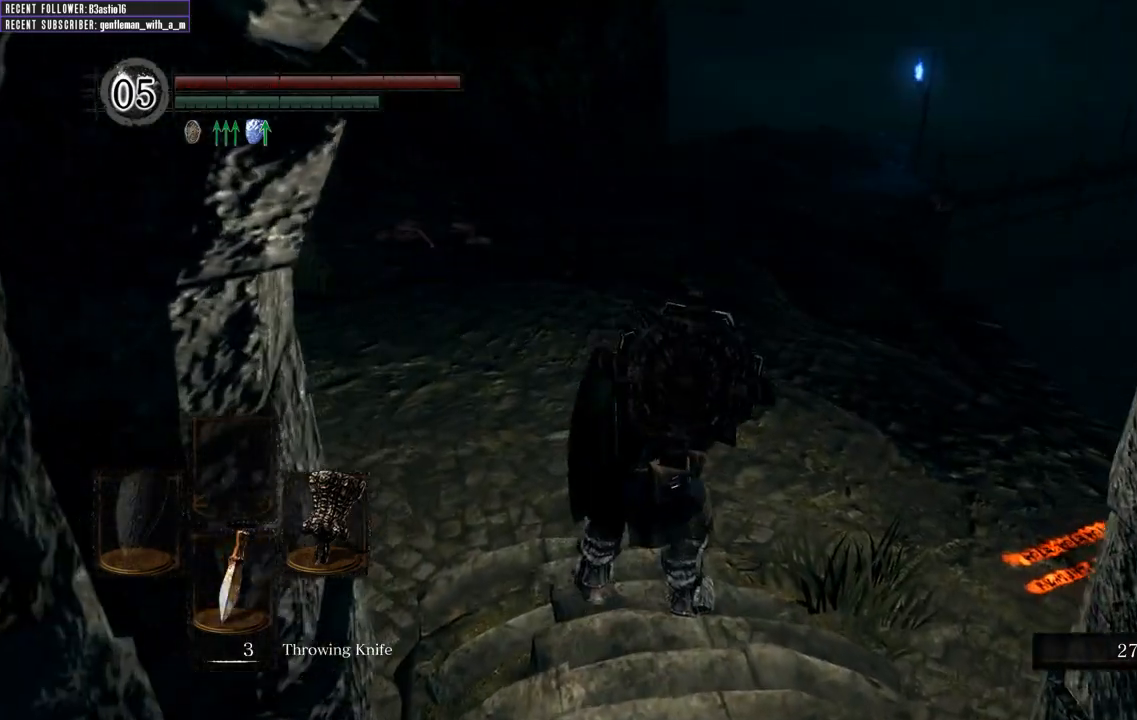
{"buttons": [], "left_stick": "center", "right_stick": "right", "events": [[133, "DPAD_DOWN", "down"], [217, "DPAD_DOWN", "up"], [383, "right_stick", "right"]]}
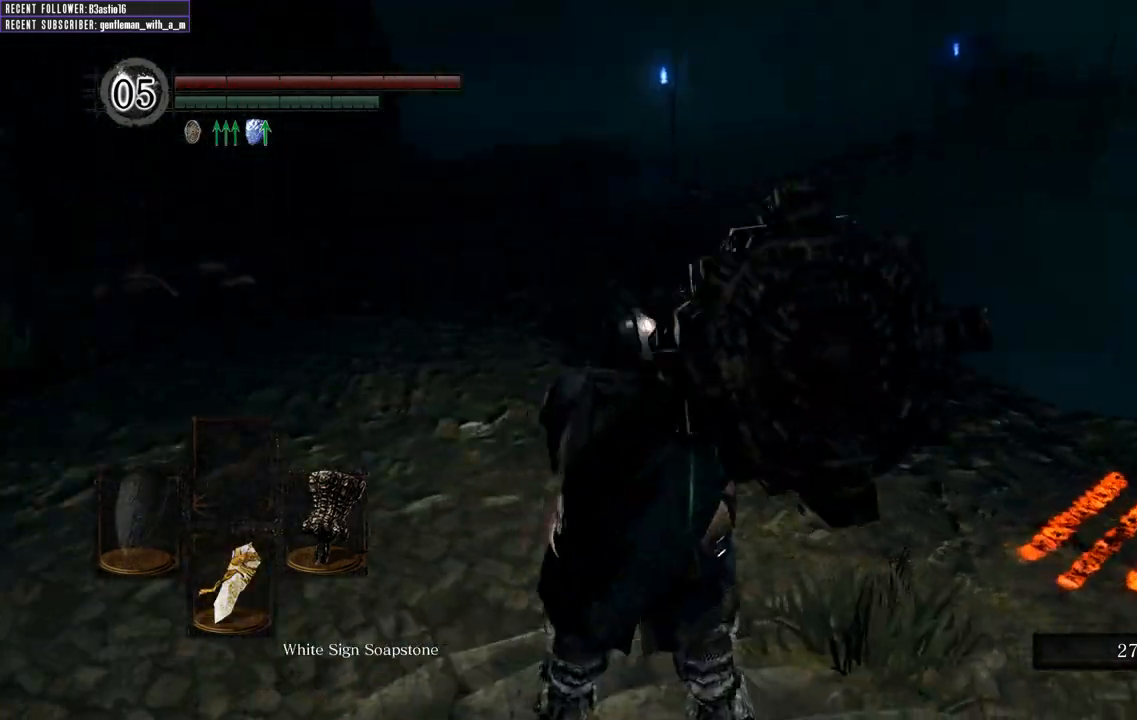
{"buttons": [], "left_stick": "center", "right_stick": "center", "events": [[117, "left_stick", "left"], [217, "left_stick", "down-left"], [350, "right_stick", "center"], [400, "left_stick", "center"]]}
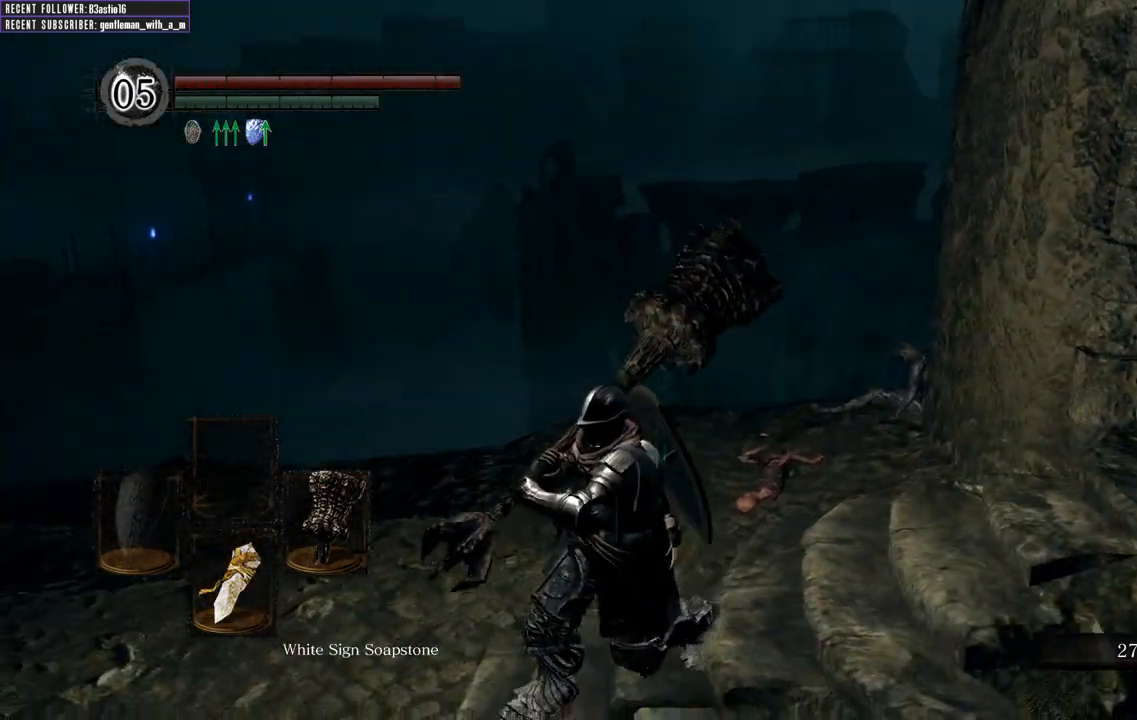
{"buttons": [], "left_stick": "center", "right_stick": "right", "events": [[17, "right_stick", "right"]]}
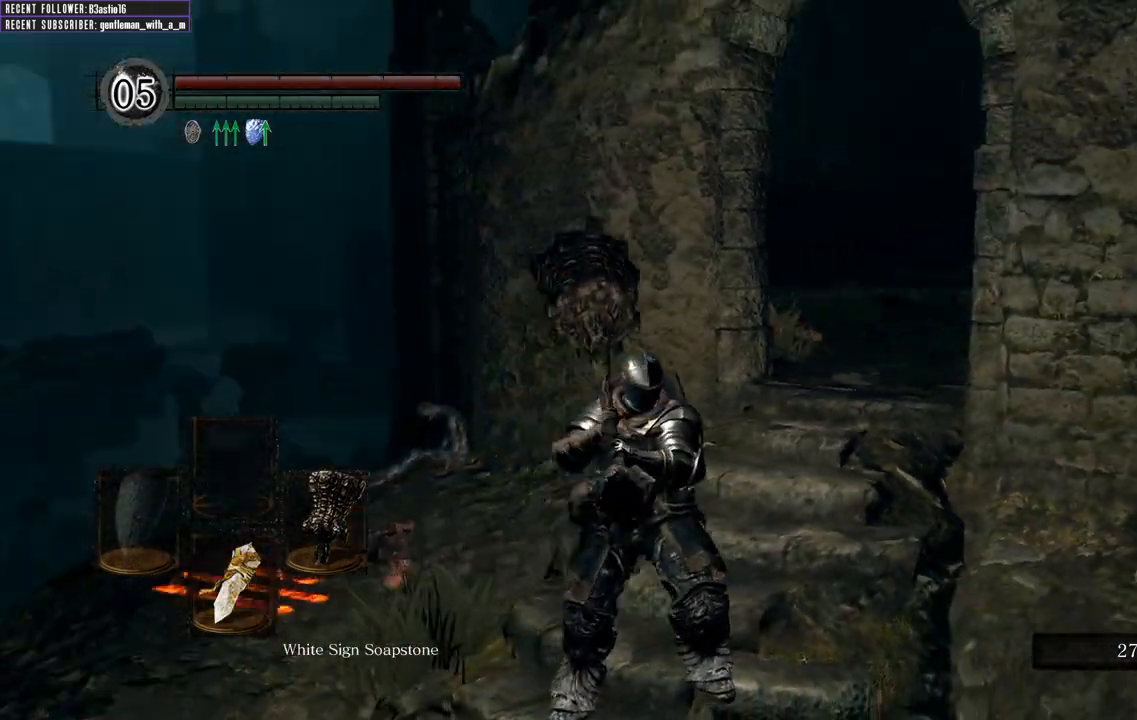
{"buttons": [], "left_stick": "center", "right_stick": "right", "events": []}
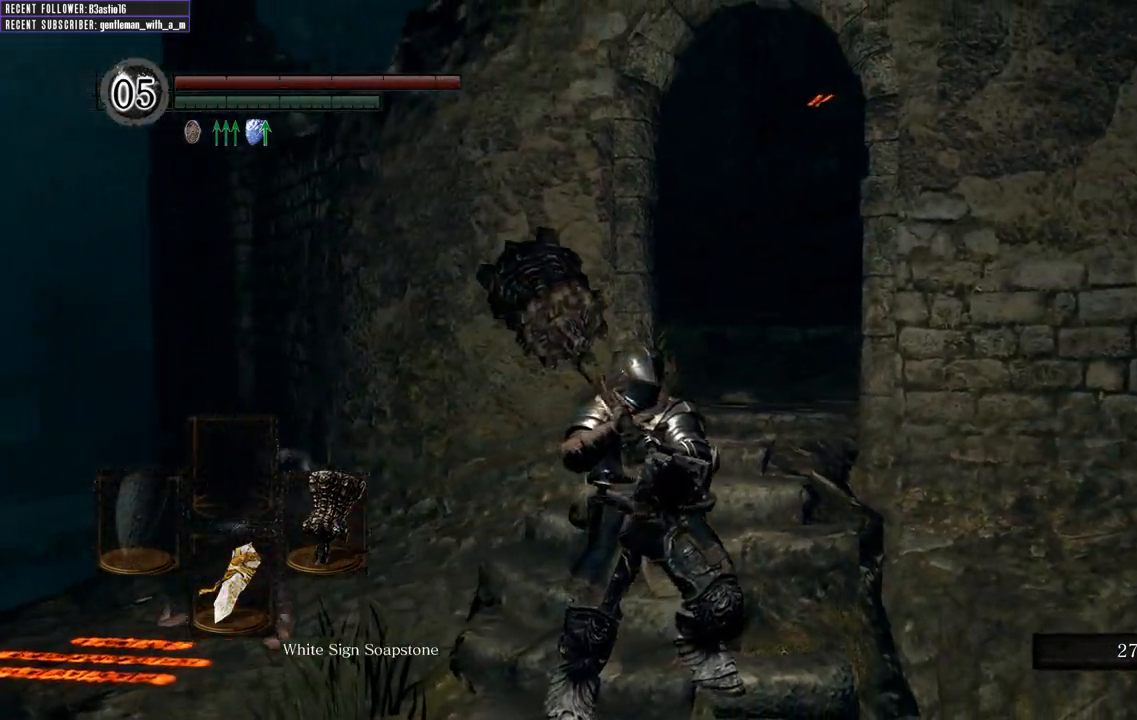
{"buttons": [], "left_stick": "down", "right_stick": "right", "events": [[50, "left_stick", "down"]]}
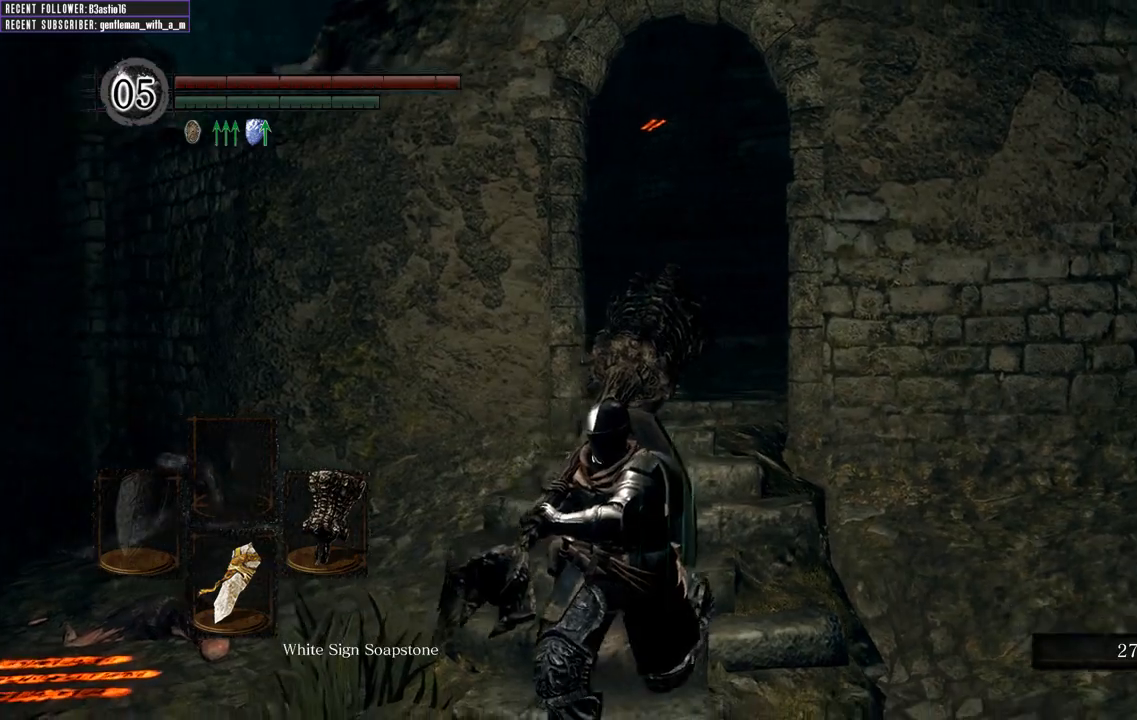
{"buttons": ["DPAD_DOWN"], "left_stick": "center", "right_stick": "center", "events": [[267, "right_stick", "center"], [467, "DPAD_DOWN", "down"], [467, "left_stick", "center"]]}
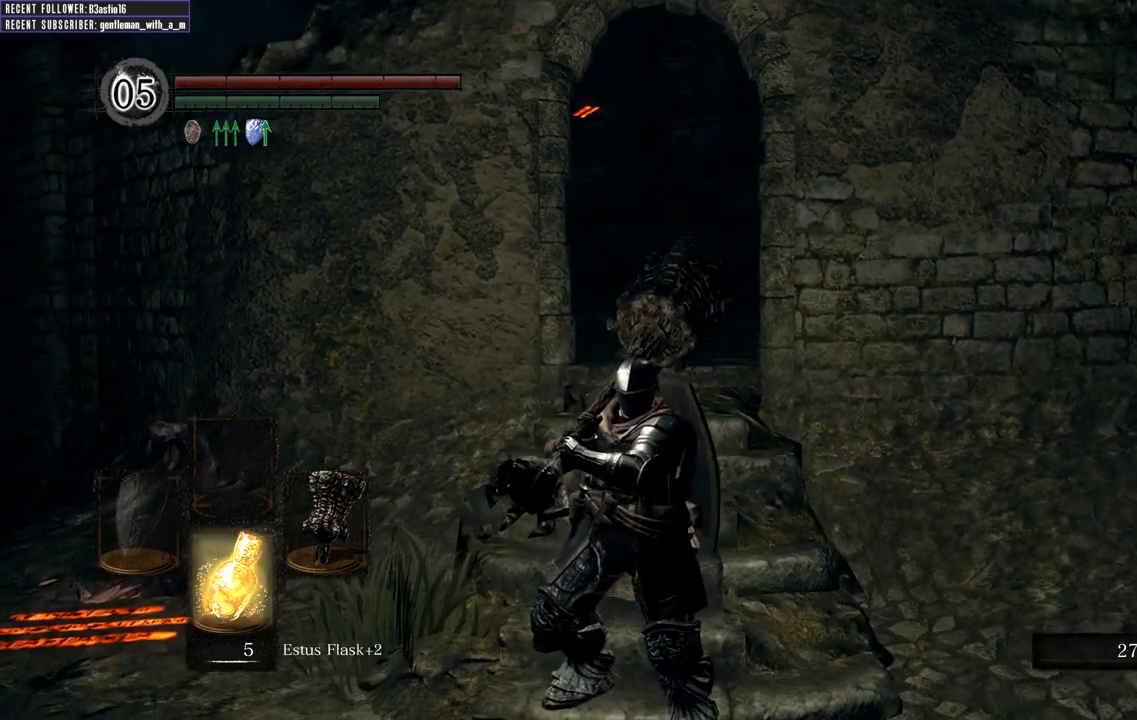
{"buttons": ["DPAD_DOWN"], "left_stick": "up", "right_stick": "center", "events": [[150, "left_stick", "up-right"], [400, "left_stick", "up"]]}
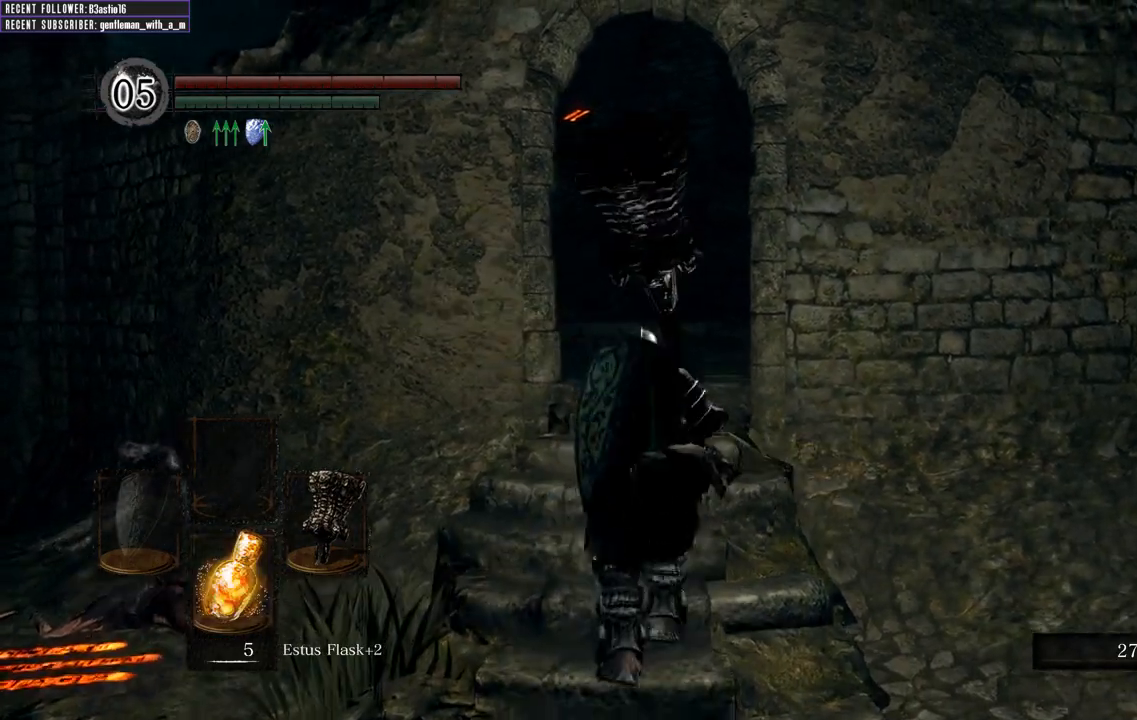
{"buttons": [], "left_stick": "up-left", "right_stick": "center", "events": [[83, "DPAD_DOWN", "up"], [117, "left_stick", "up-right"], [367, "left_stick", "up-left"]]}
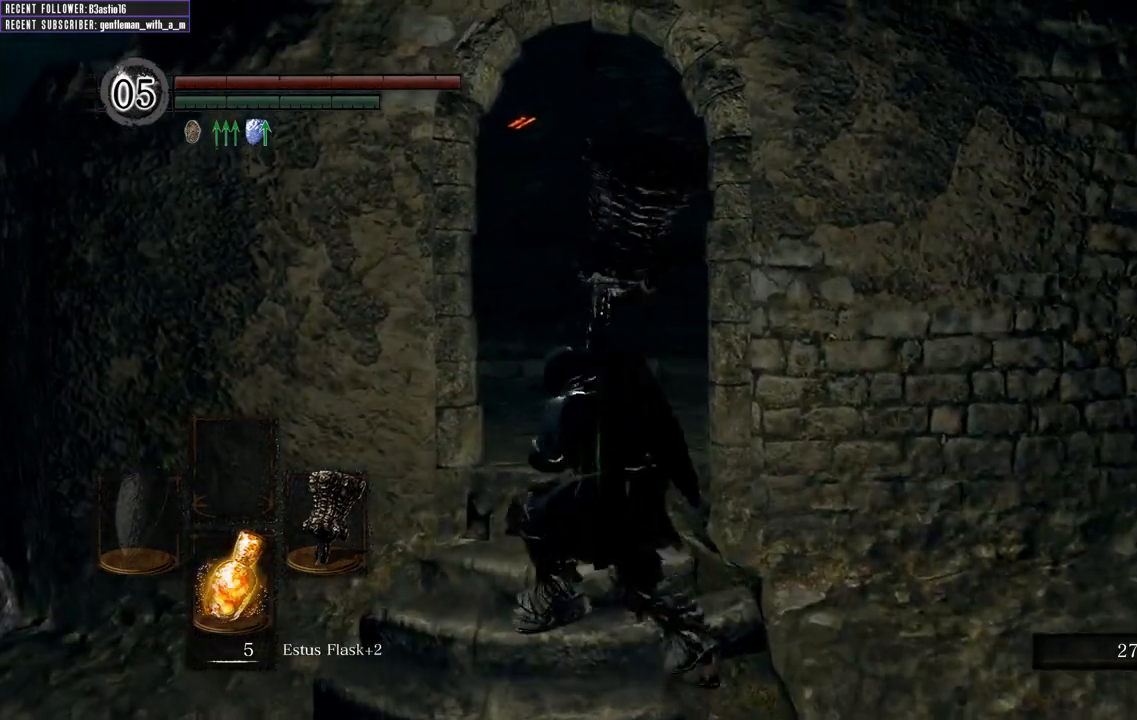
{"buttons": [], "left_stick": "up", "right_stick": "up", "events": [[67, "left_stick", "down-left"], [217, "left_stick", "down-right"], [300, "left_stick", "up-right"], [367, "left_stick", "up"], [367, "right_stick", "up"]]}
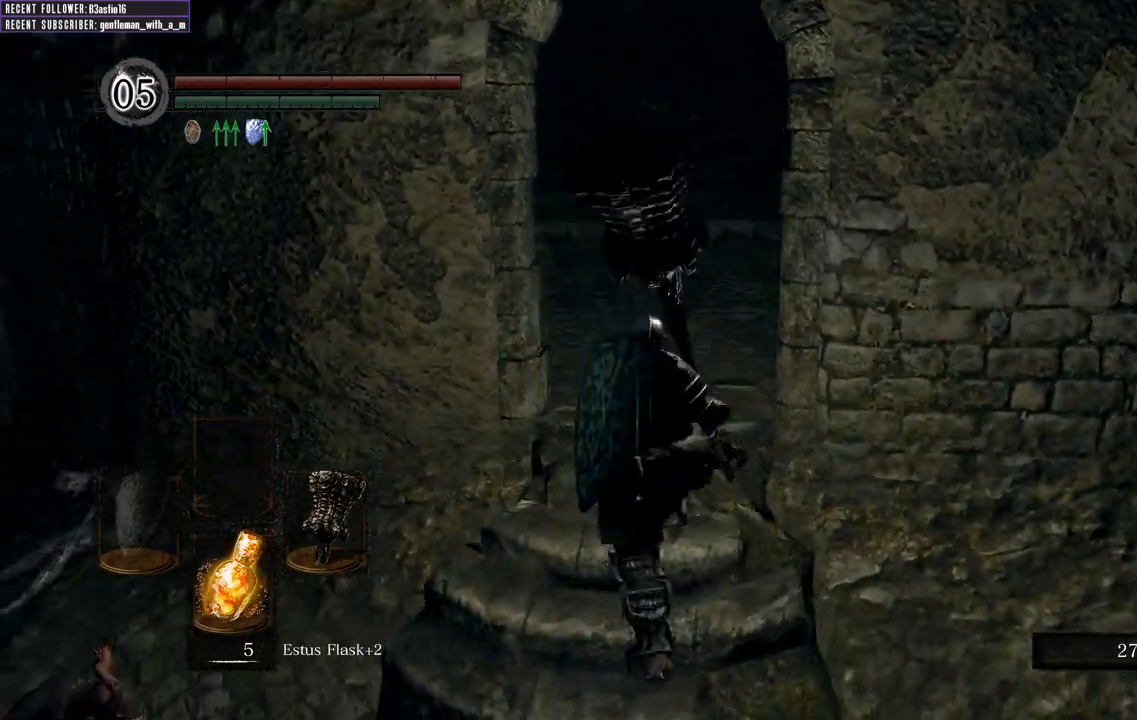
{"buttons": [], "left_stick": "left", "right_stick": "center", "events": [[100, "left_stick", "up-right"], [100, "right_stick", "center"], [367, "left_stick", "up-left"], [467, "left_stick", "left"]]}
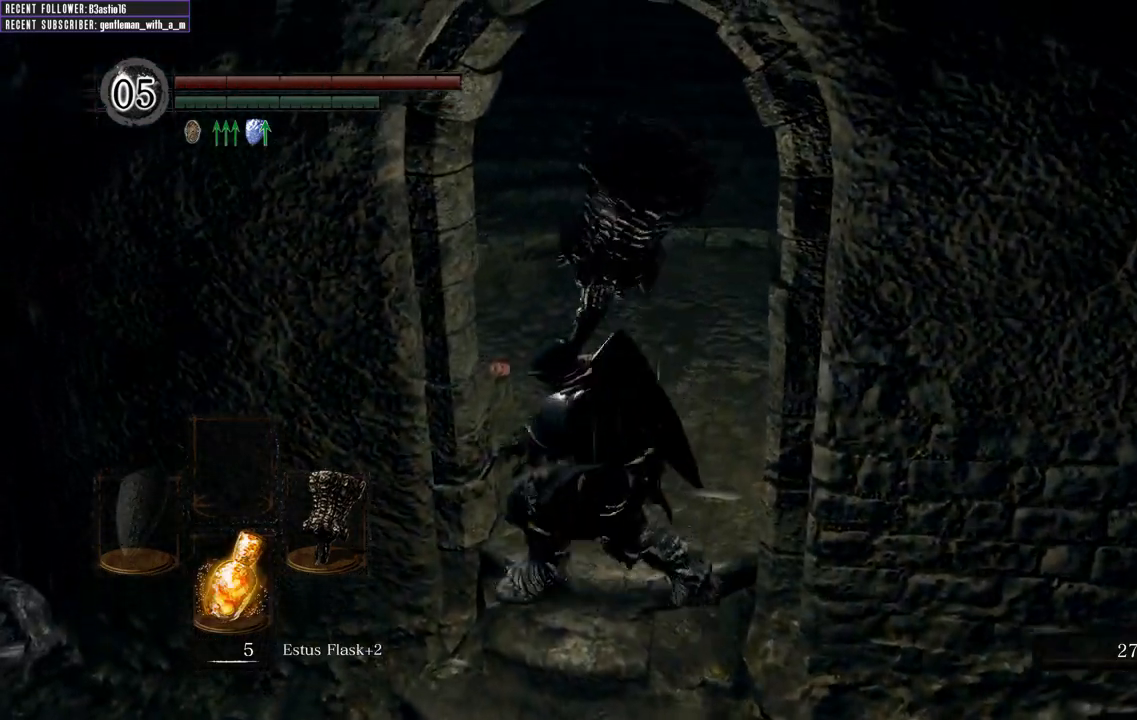
{"buttons": [], "left_stick": "up-left", "right_stick": "center", "events": [[33, "left_stick", "down-left"], [167, "left_stick", "down-right"], [217, "right_stick", "right"], [267, "left_stick", "up-right"], [367, "right_stick", "center"], [417, "left_stick", "up-left"]]}
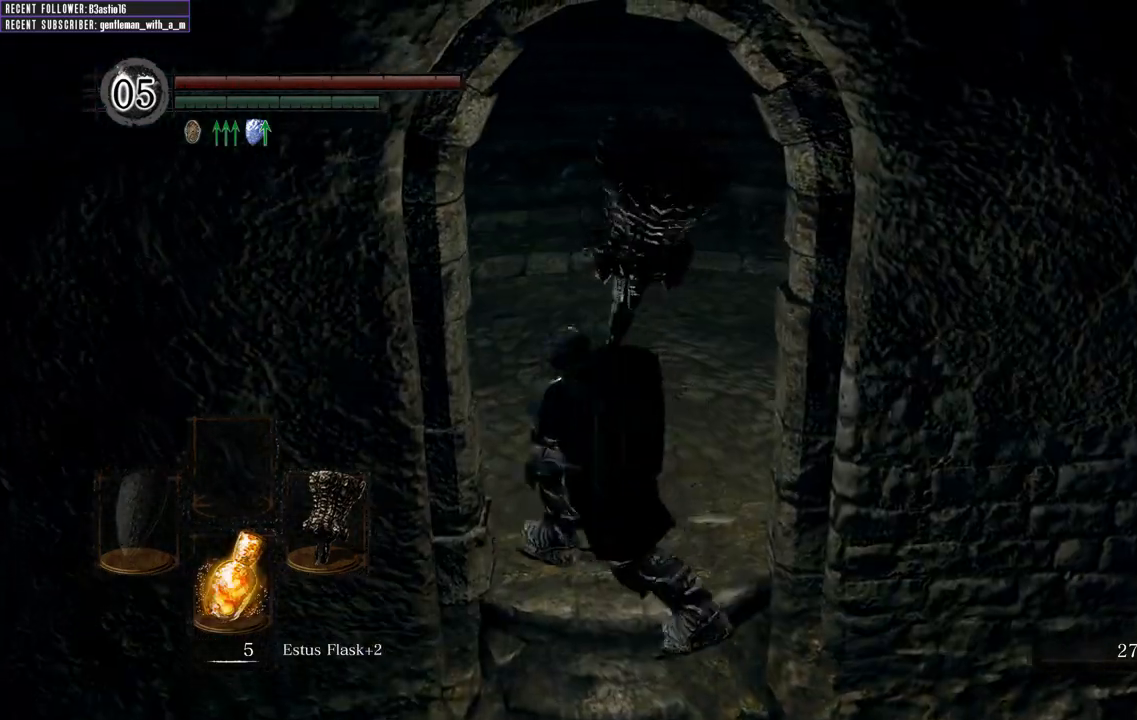
{"buttons": [], "left_stick": "up-left", "right_stick": "left", "events": [[50, "left_stick", "down-left"], [133, "left_stick", "down-right"], [250, "left_stick", "up-right"], [283, "right_stick", "left"], [433, "left_stick", "up-left"]]}
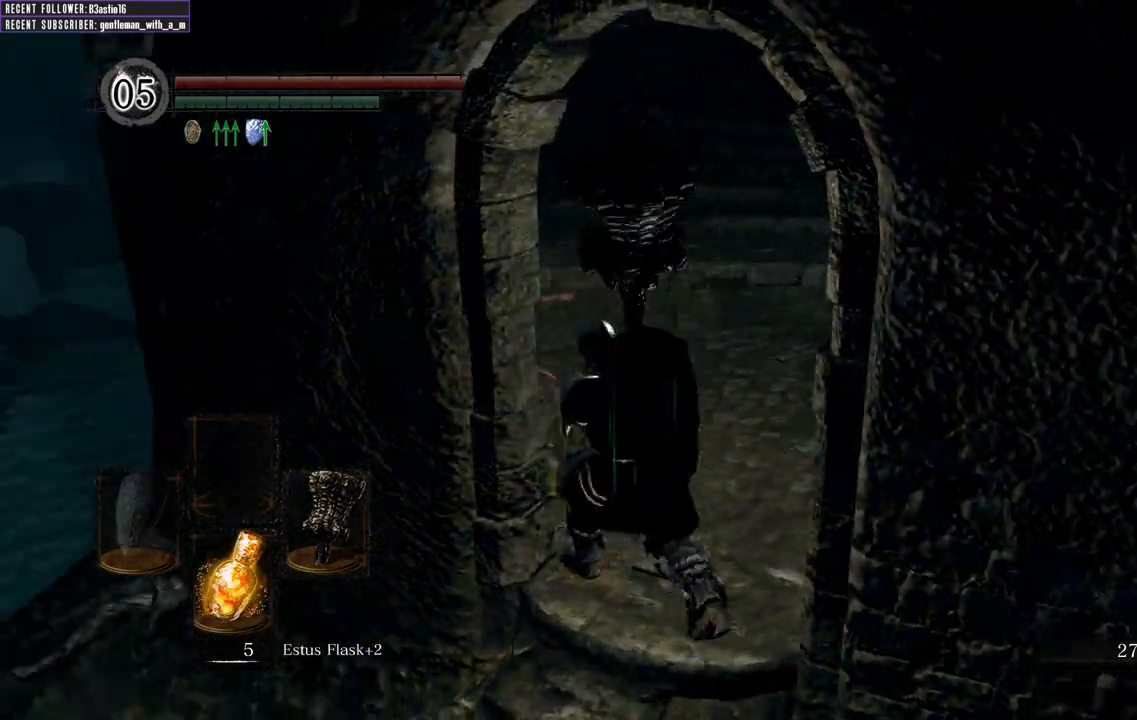
{"buttons": [], "left_stick": "left", "right_stick": "left", "events": [[33, "left_stick", "left"], [83, "right_stick", "center"], [183, "left_stick", "center"], [367, "right_stick", "left"], [450, "left_stick", "left"]]}
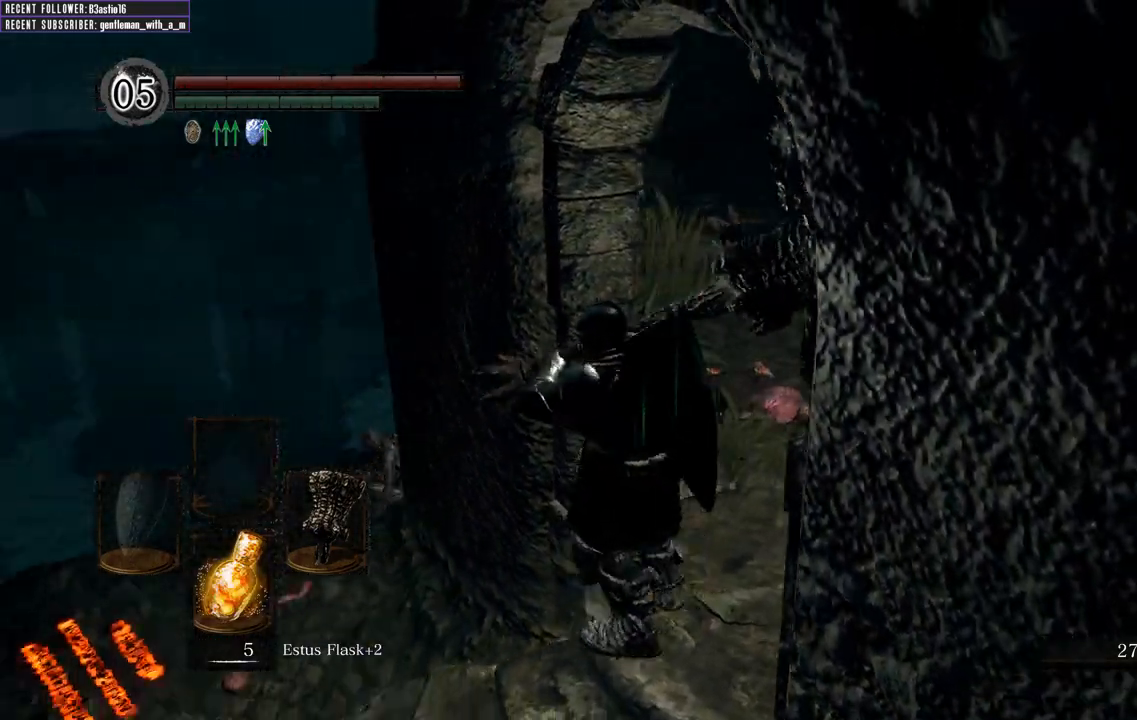
{"buttons": [], "left_stick": "left", "right_stick": "left", "events": [[83, "right_stick", "center"], [400, "right_stick", "left"]]}
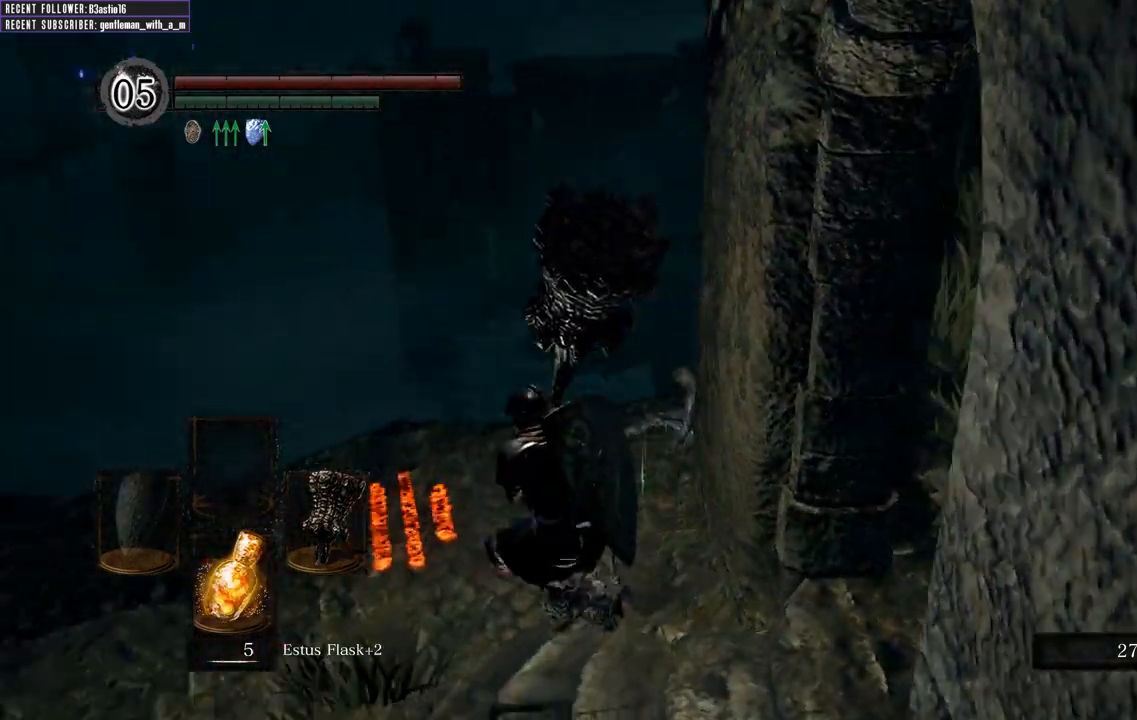
{"buttons": [], "left_stick": "up-left", "right_stick": "center", "events": [[100, "left_stick", "up-left"], [200, "right_stick", "center"]]}
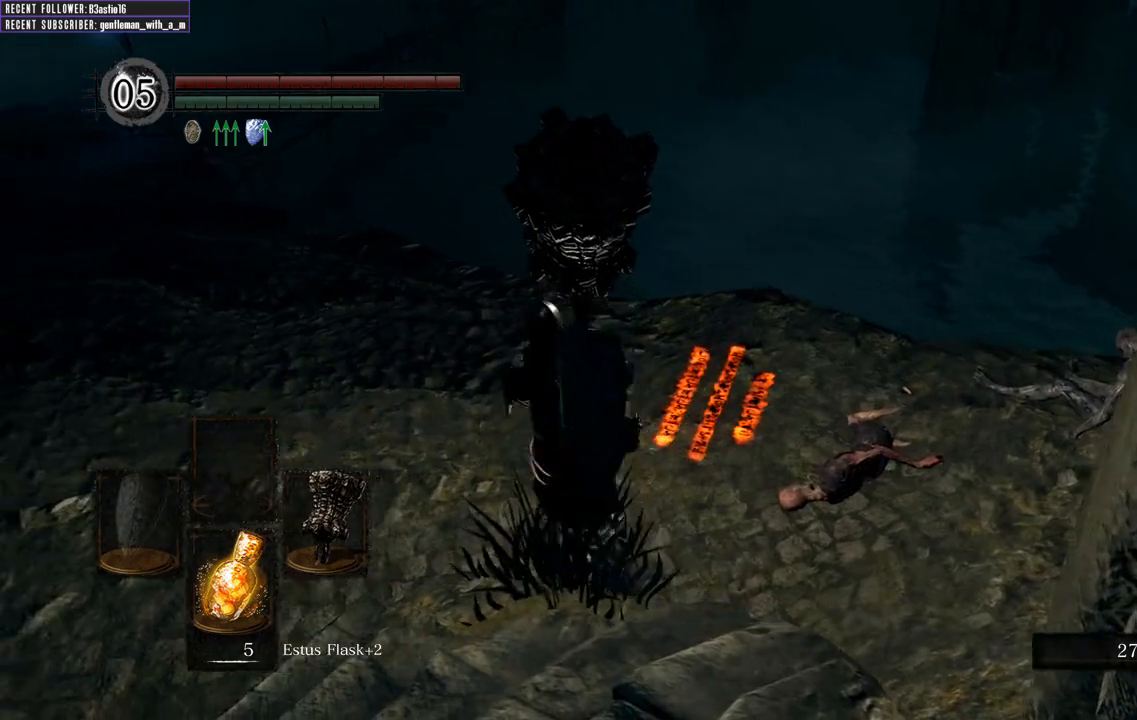
{"buttons": [], "left_stick": "up-left", "right_stick": "center", "events": [[50, "right_stick", "left"], [300, "right_stick", "center"]]}
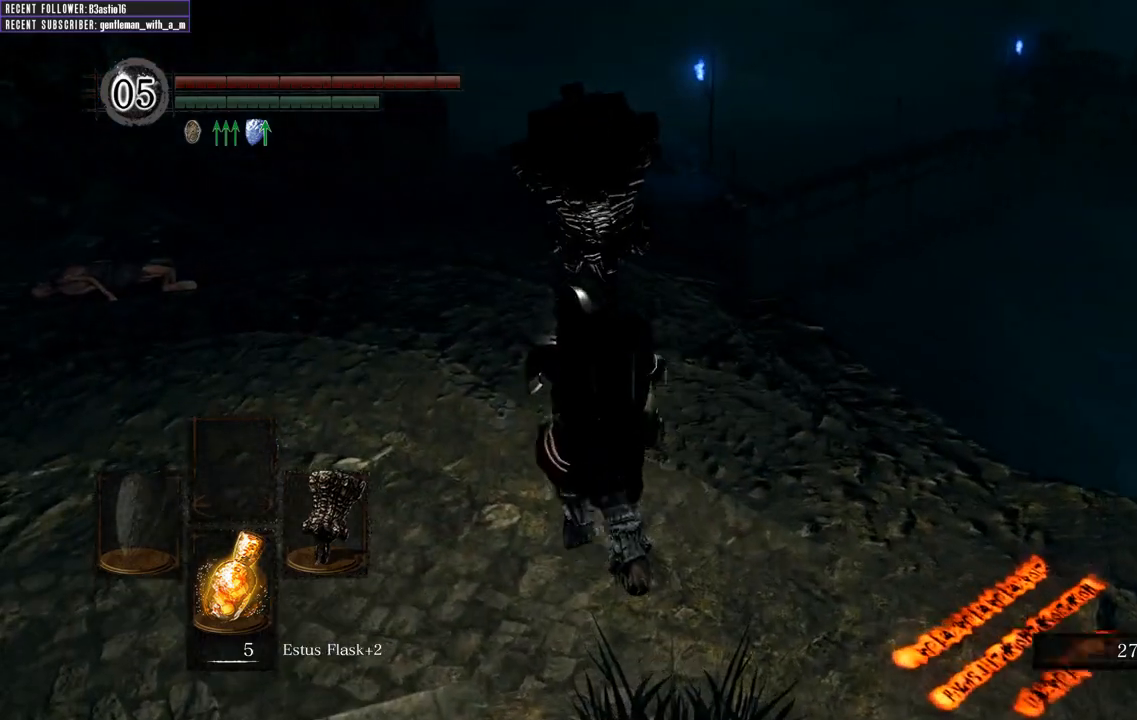
{"buttons": ["B"], "left_stick": "up", "right_stick": "center", "events": [[17, "B", "down"], [250, "right_stick", "left"], [333, "left_stick", "up"], [433, "right_stick", "center"]]}
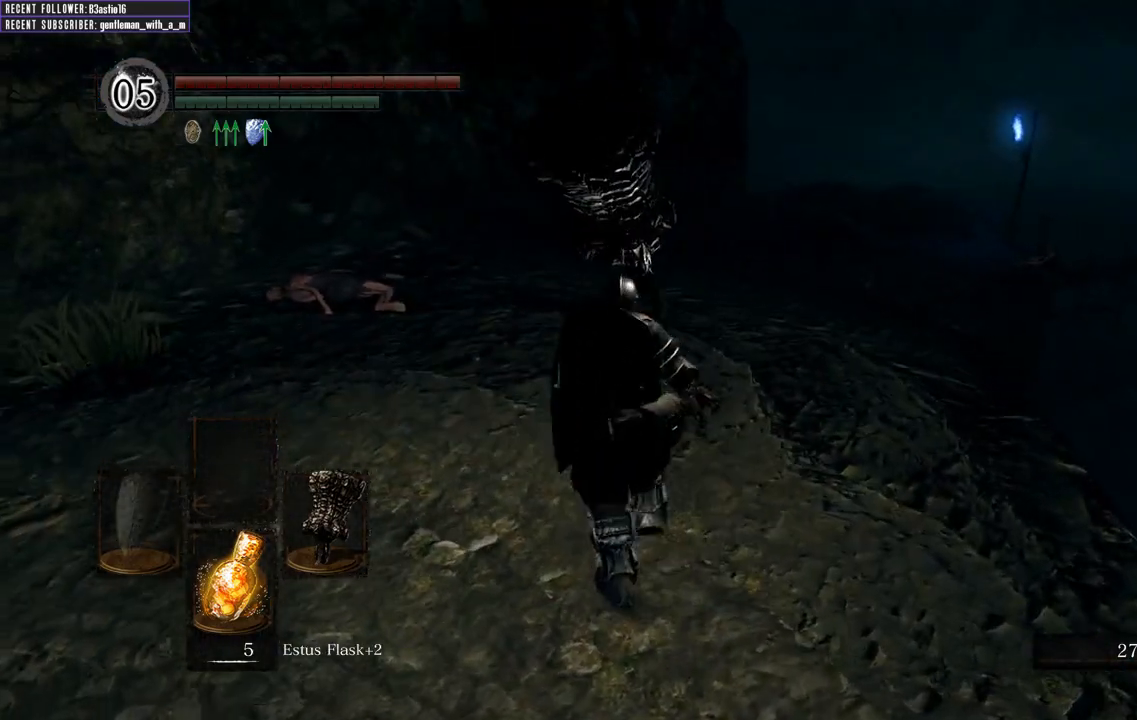
{"buttons": ["B"], "left_stick": "up", "right_stick": "center", "events": []}
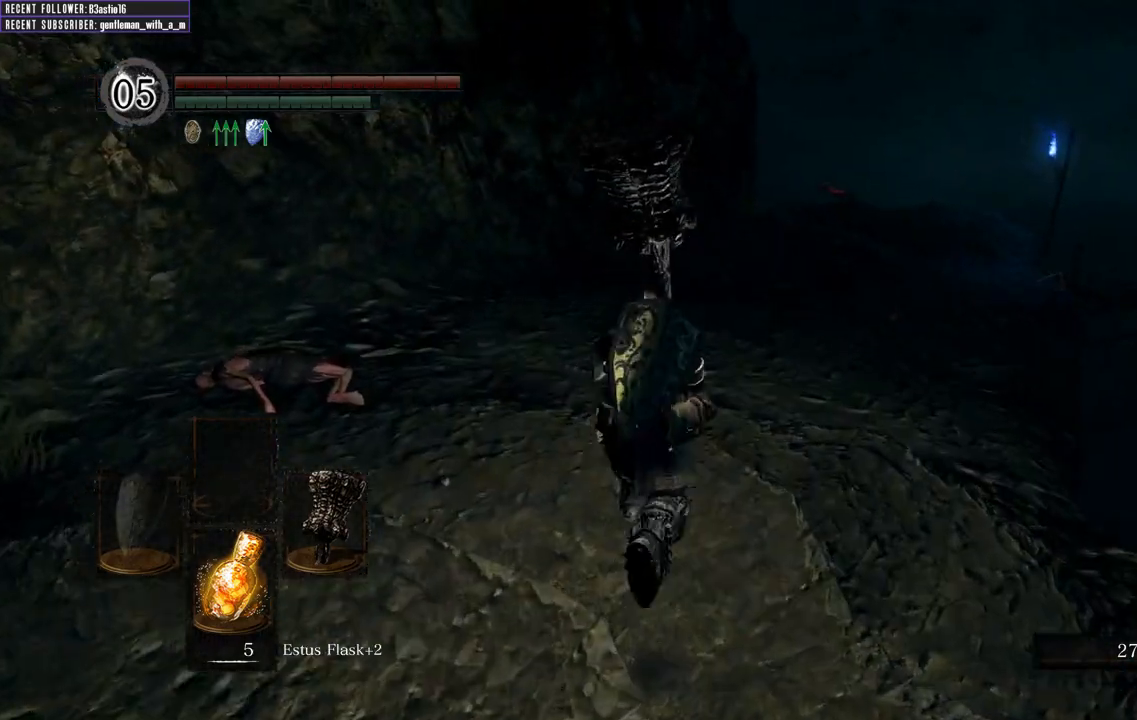
{"buttons": ["B"], "left_stick": "up", "right_stick": "center", "events": []}
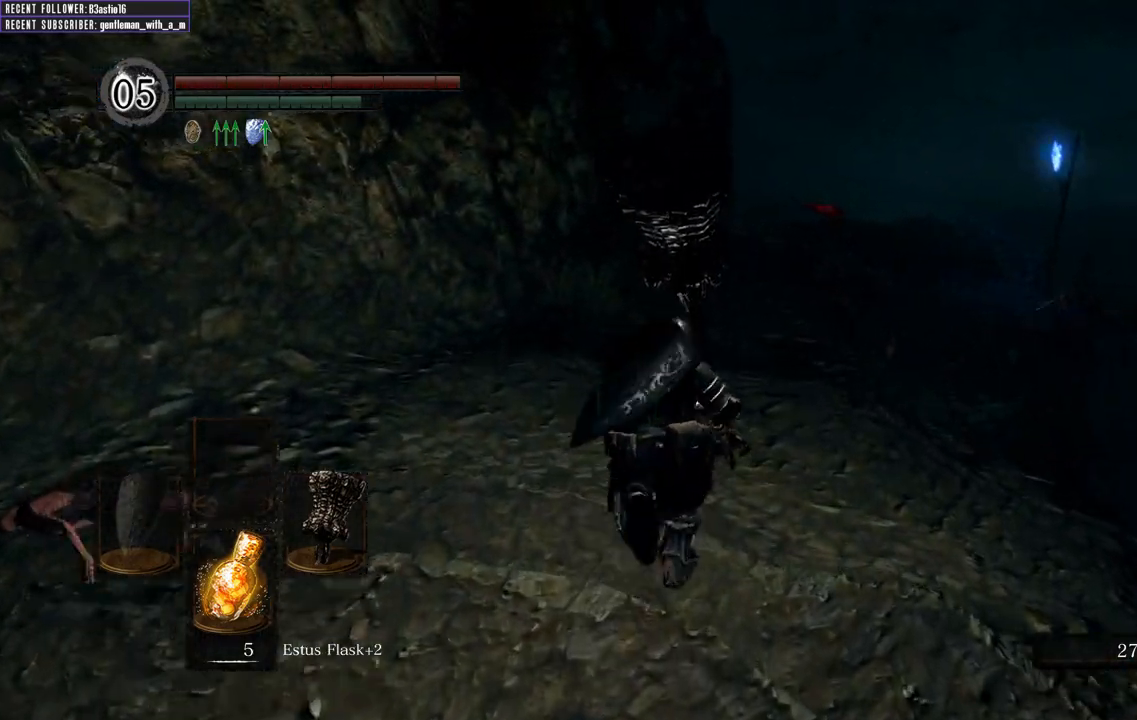
{"buttons": ["B"], "left_stick": "up", "right_stick": "center", "events": []}
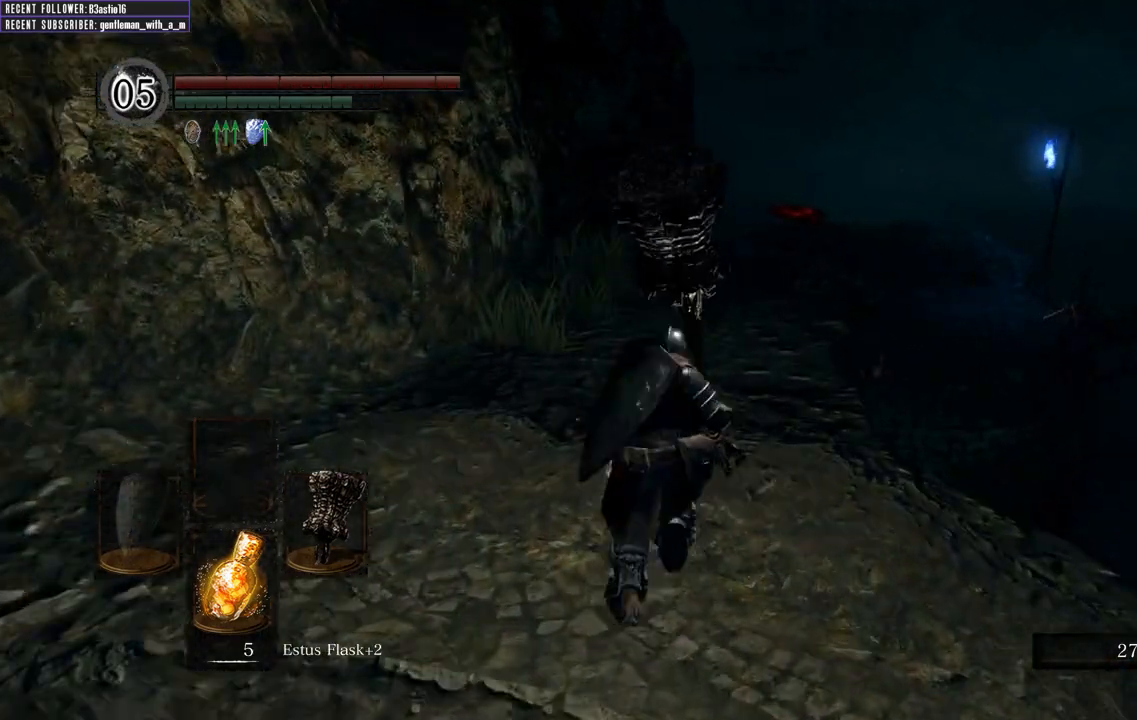
{"buttons": ["B"], "left_stick": "up", "right_stick": "center", "events": []}
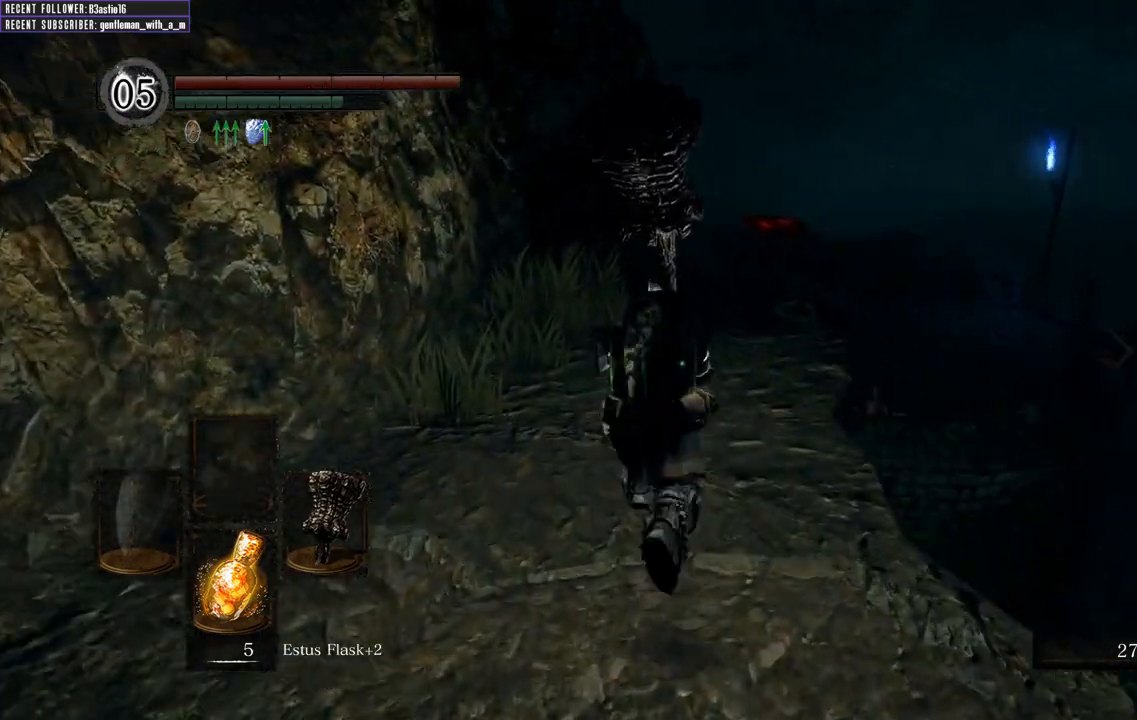
{"buttons": ["B"], "left_stick": "up", "right_stick": "center", "events": []}
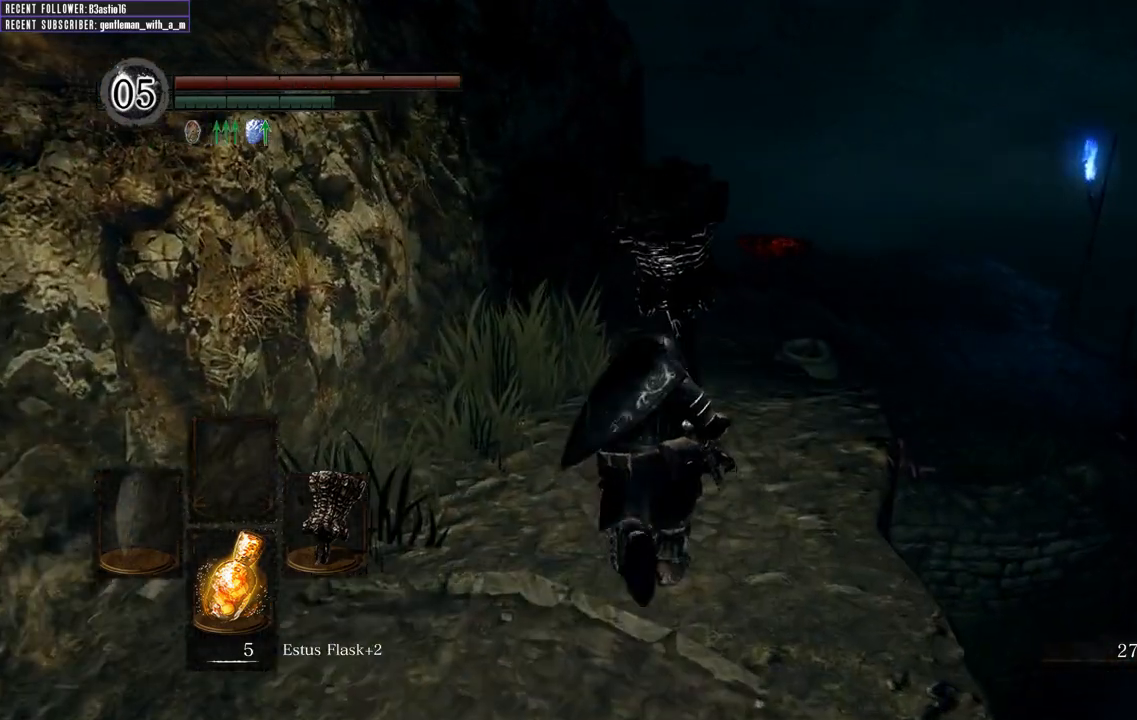
{"buttons": ["B"], "left_stick": "up", "right_stick": "up", "events": [[217, "right_stick", "up"]]}
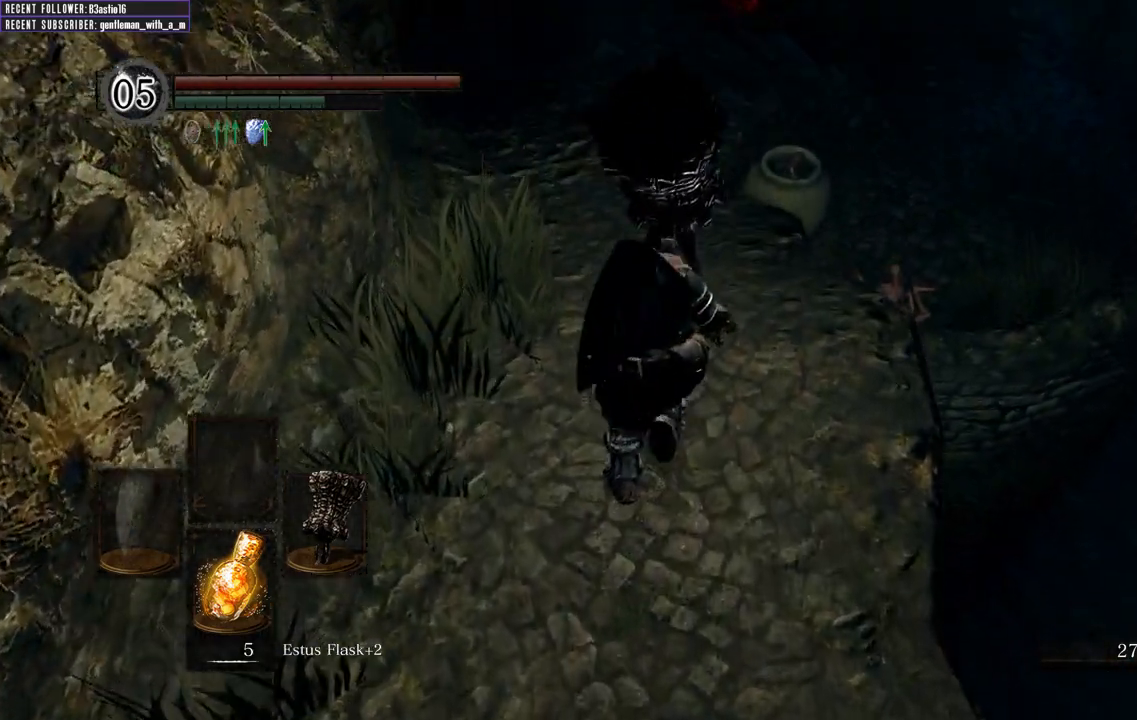
{"buttons": [], "left_stick": "up", "right_stick": "center", "events": [[133, "right_stick", "center"], [383, "B", "up"]]}
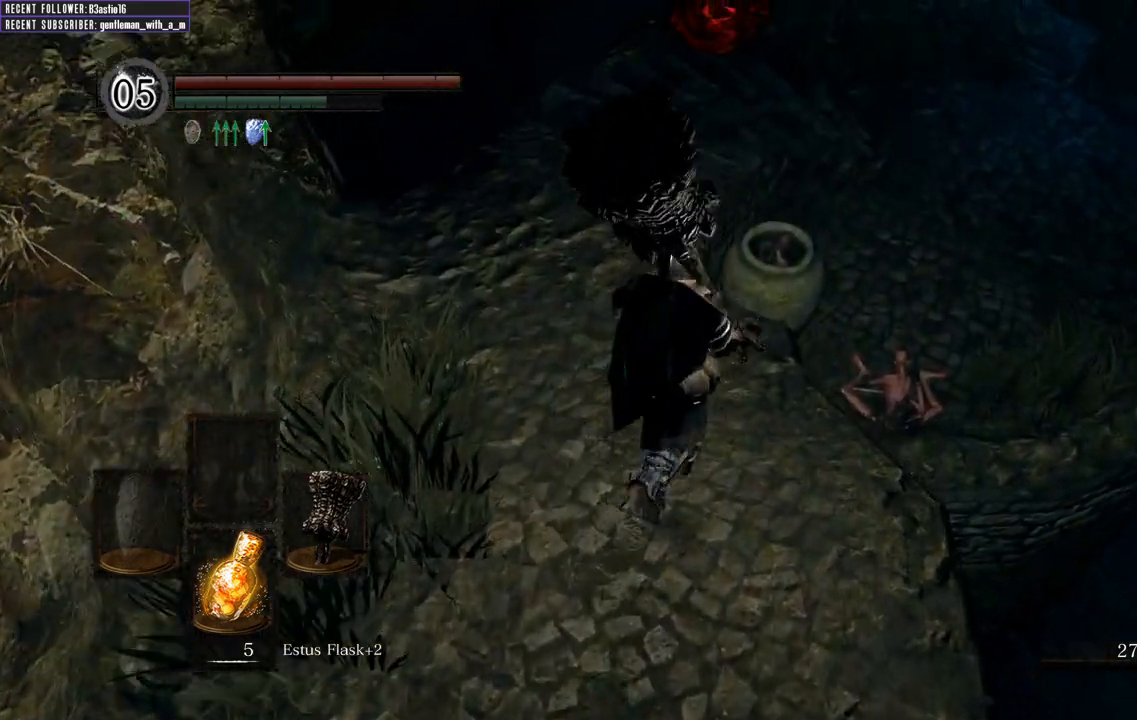
{"buttons": [], "left_stick": "up-right", "right_stick": "center", "events": [[117, "left_stick", "up-right"]]}
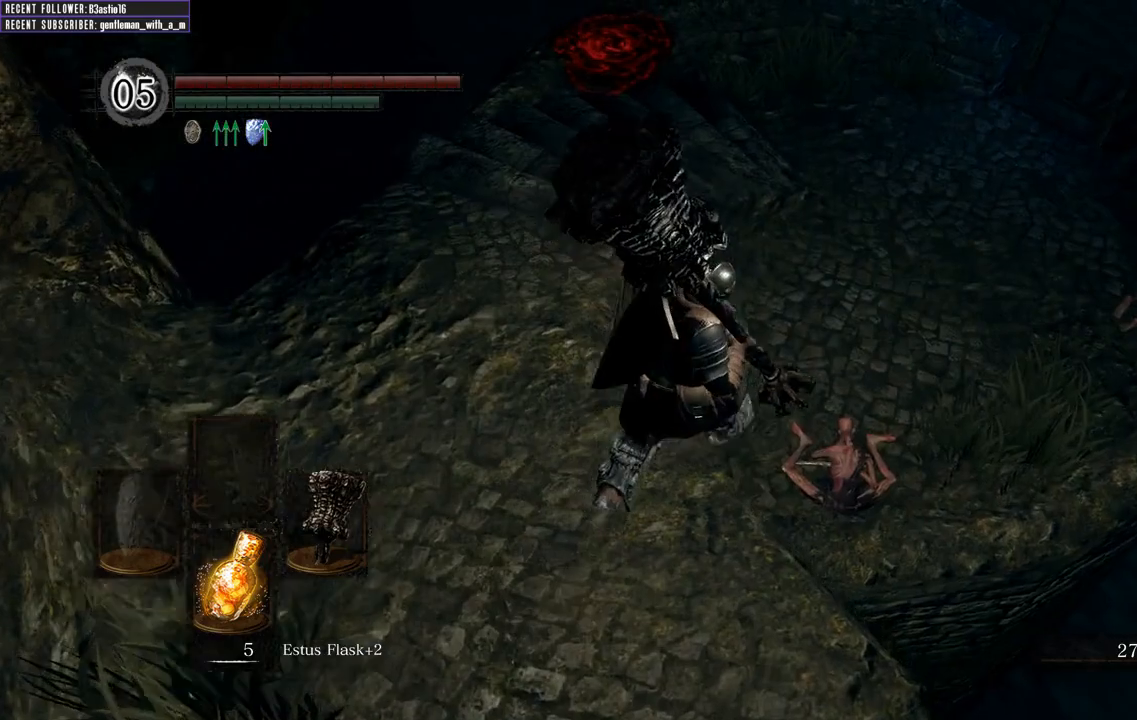
{"buttons": ["R1"], "left_stick": "center", "right_stick": "center", "events": [[250, "R1", "down"], [367, "R1", "up"], [417, "left_stick", "center"], [467, "R1", "down"]]}